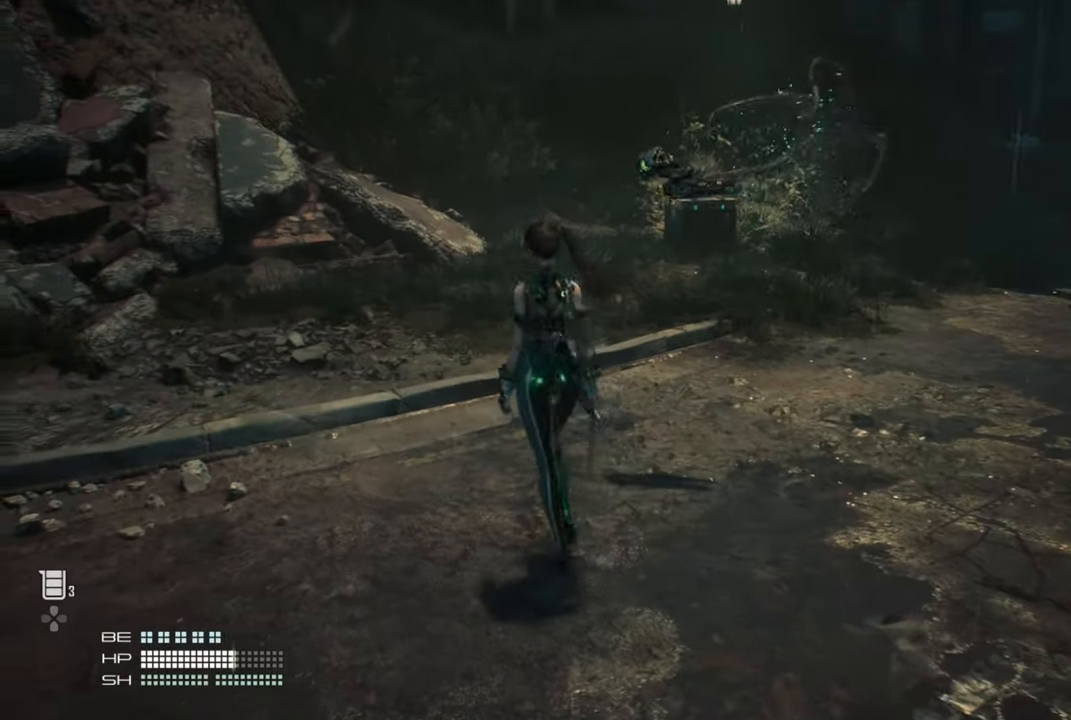
Gameplay with a controller (PlayStation layout); each line is a JSON object with the inputs held at the frame after it. "events" lists button and stick changes between this image and that frame as [ms after this image, input, new state], when the widget could be followed in between.
{"buttons": [], "left_stick": "center", "right_stick": "center", "events": [[34, "right_stick", "up-right"], [217, "right_stick", "center"]]}
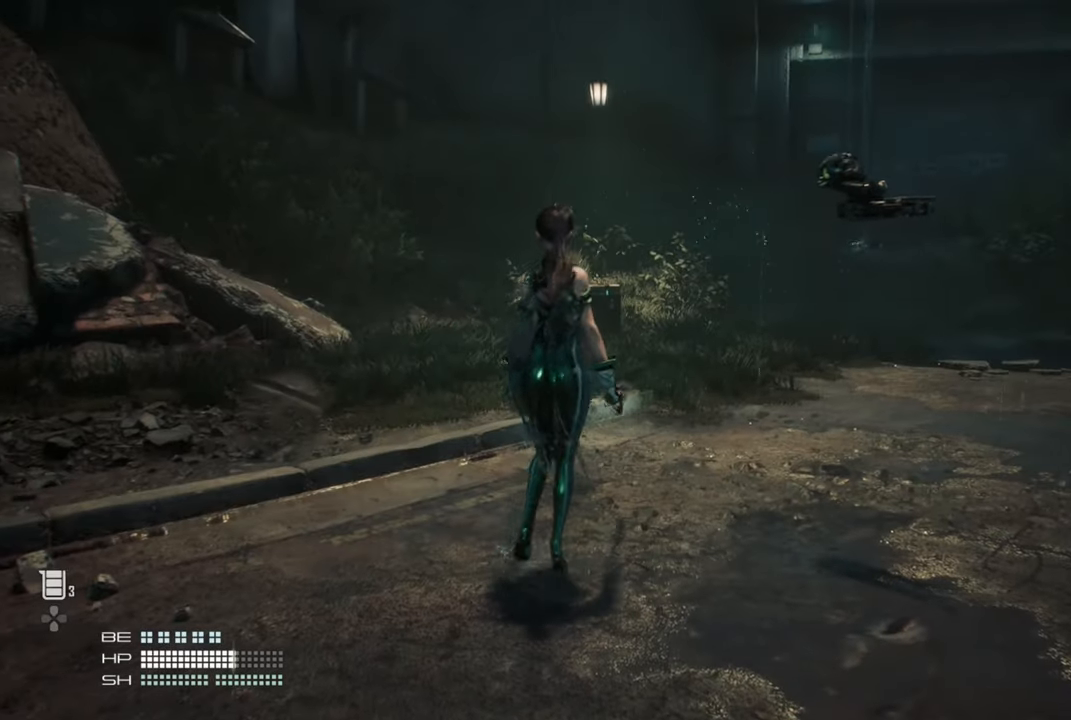
{"buttons": [], "left_stick": "center", "right_stick": "center", "events": []}
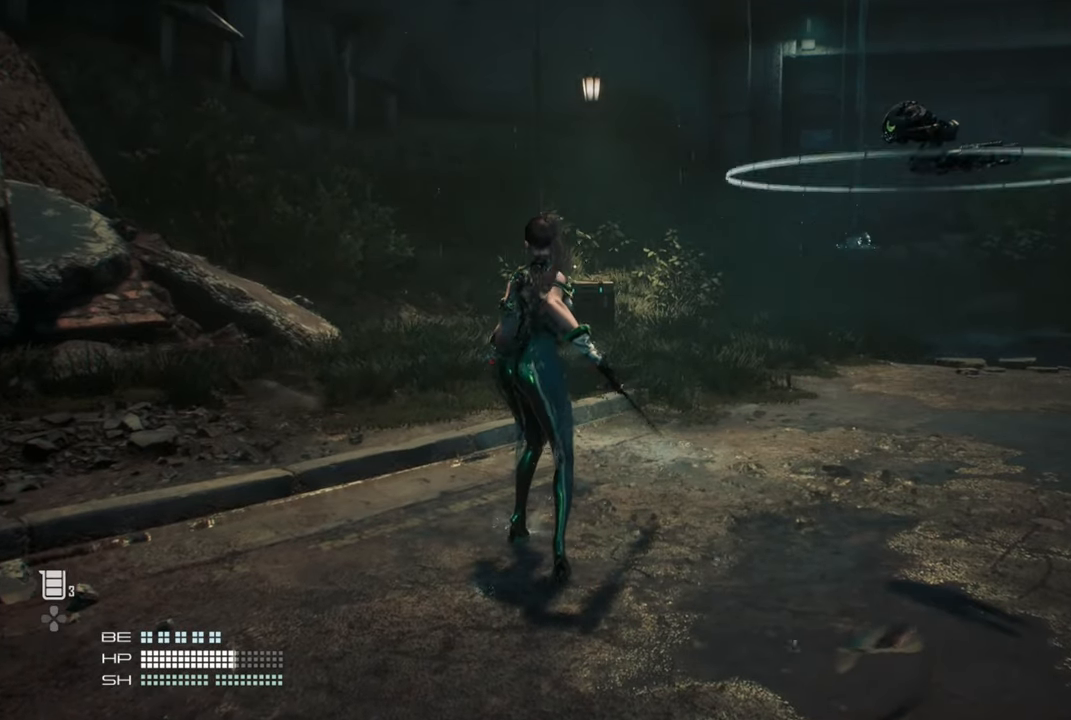
{"buttons": [], "left_stick": "center", "right_stick": "center", "events": []}
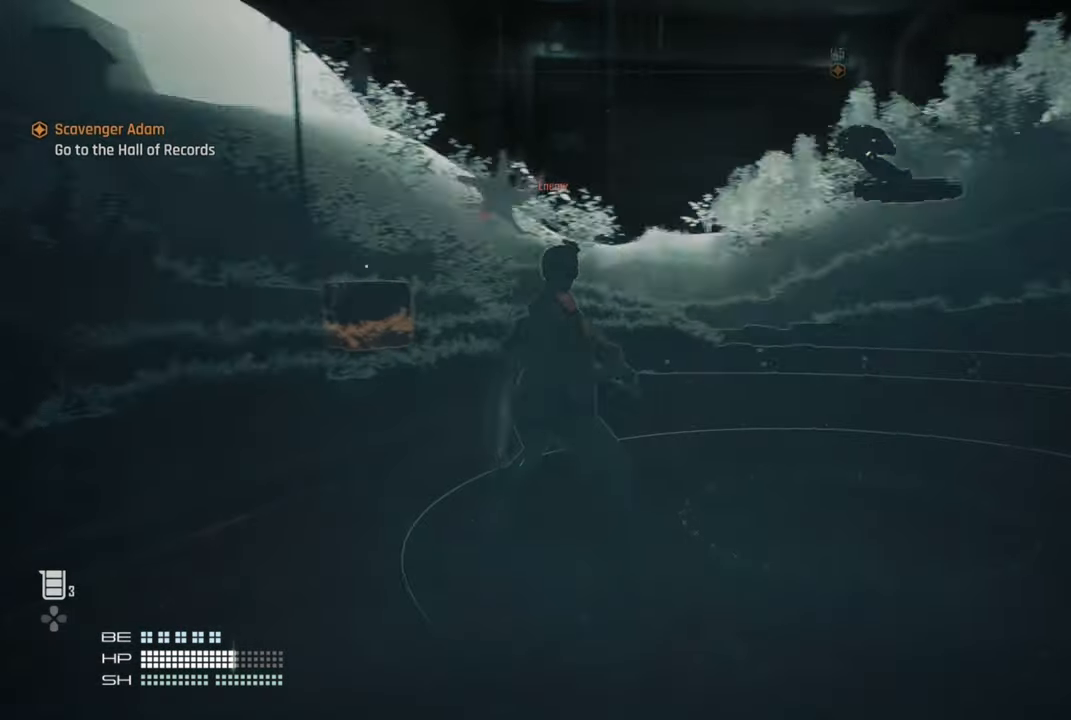
{"buttons": [], "left_stick": "center", "right_stick": "center", "events": []}
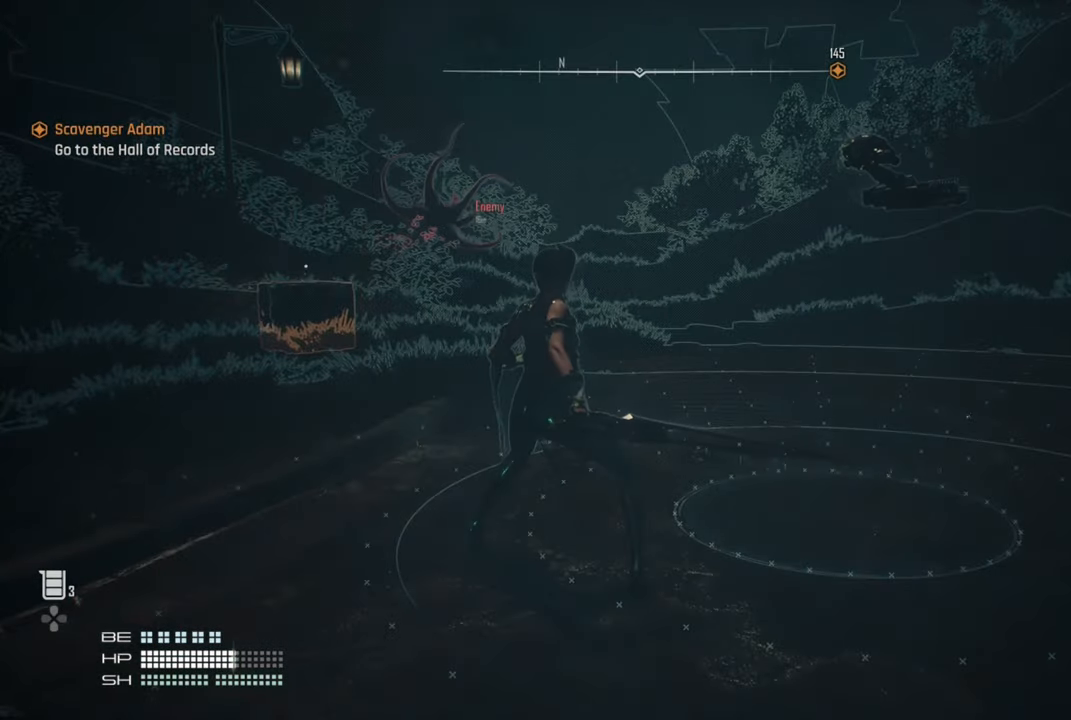
{"buttons": [], "left_stick": "center", "right_stick": "center", "events": []}
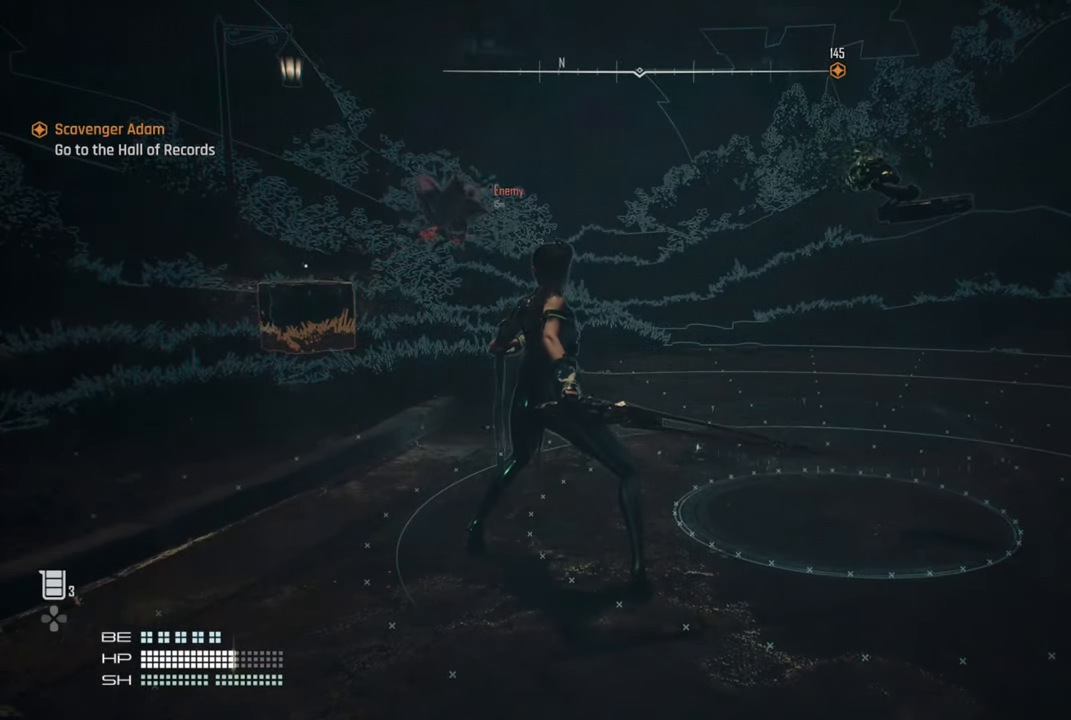
{"buttons": ["R3"], "left_stick": "center", "right_stick": "center", "events": [[467, "R3", "down"]]}
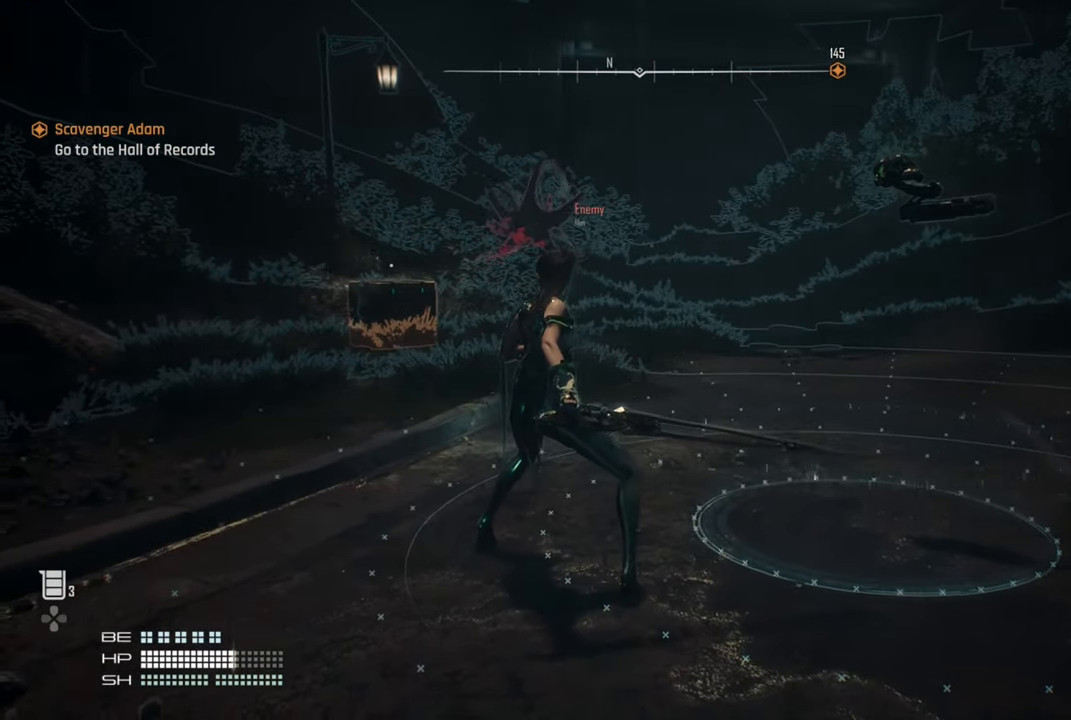
{"buttons": [], "left_stick": "center", "right_stick": "center", "events": [[50, "R3", "up"]]}
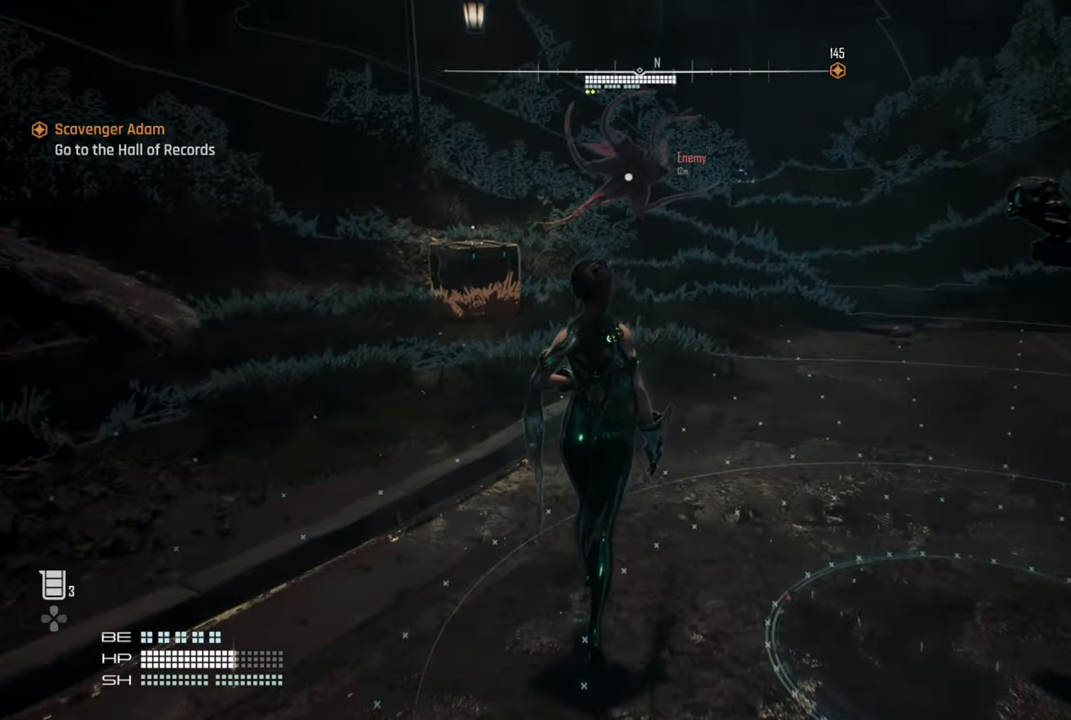
{"buttons": [], "left_stick": "right", "right_stick": "center", "events": [[117, "left_stick", "right"]]}
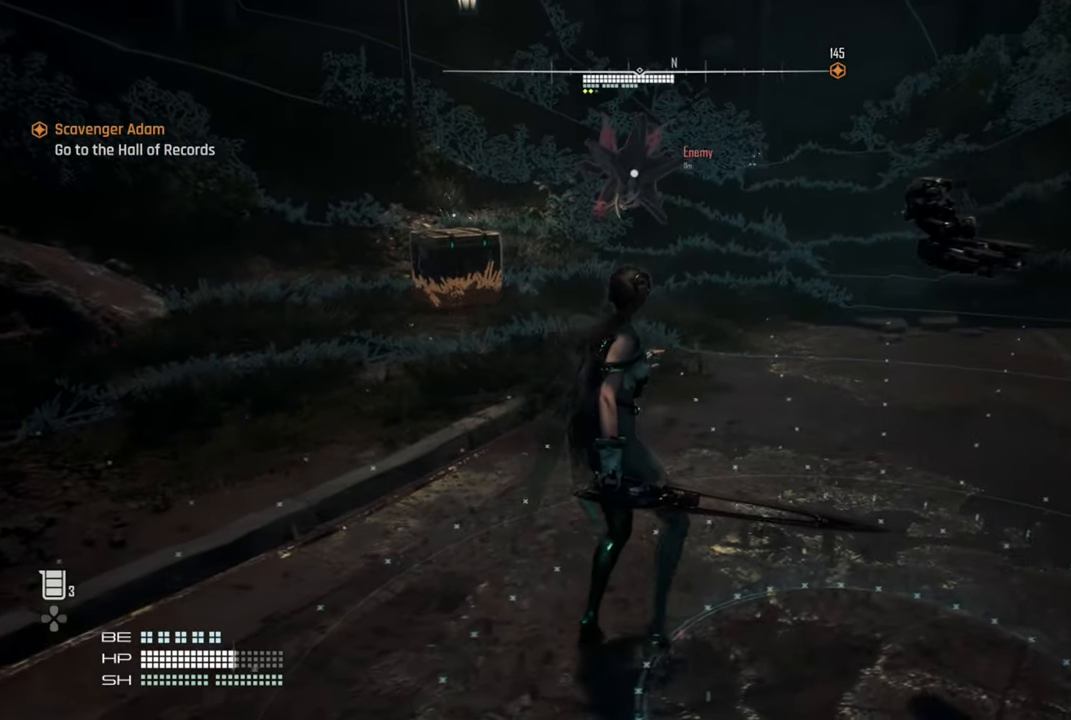
{"buttons": [], "left_stick": "up-right", "right_stick": "center", "events": [[250, "left_stick", "up-right"]]}
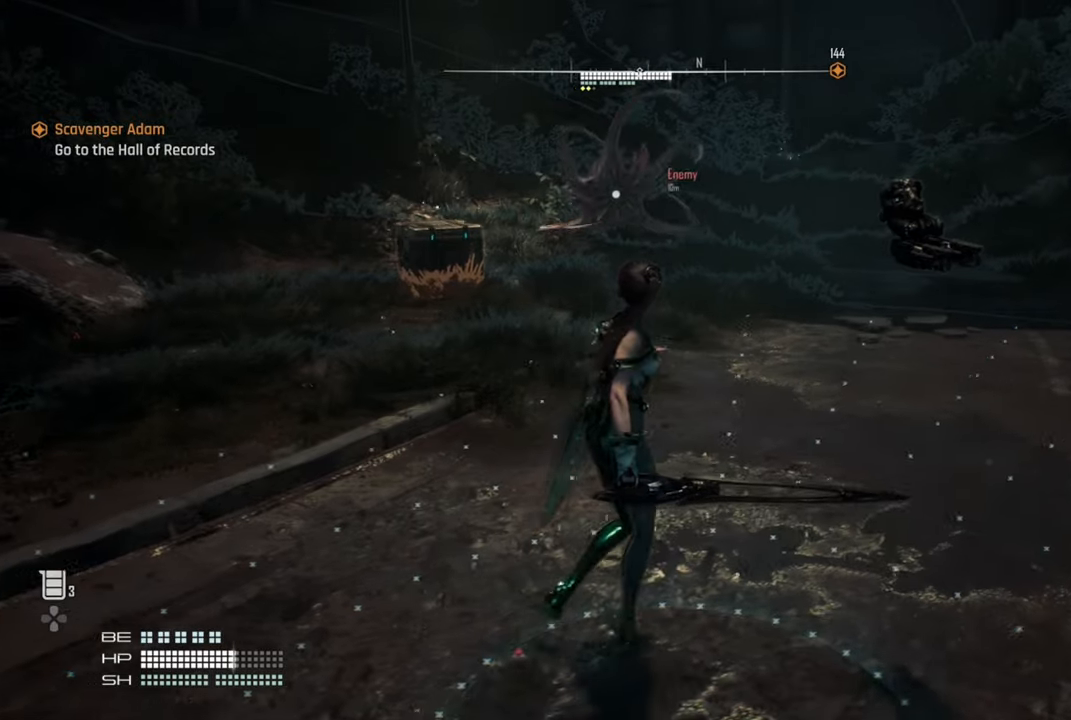
{"buttons": [], "left_stick": "up-right", "right_stick": "center", "events": []}
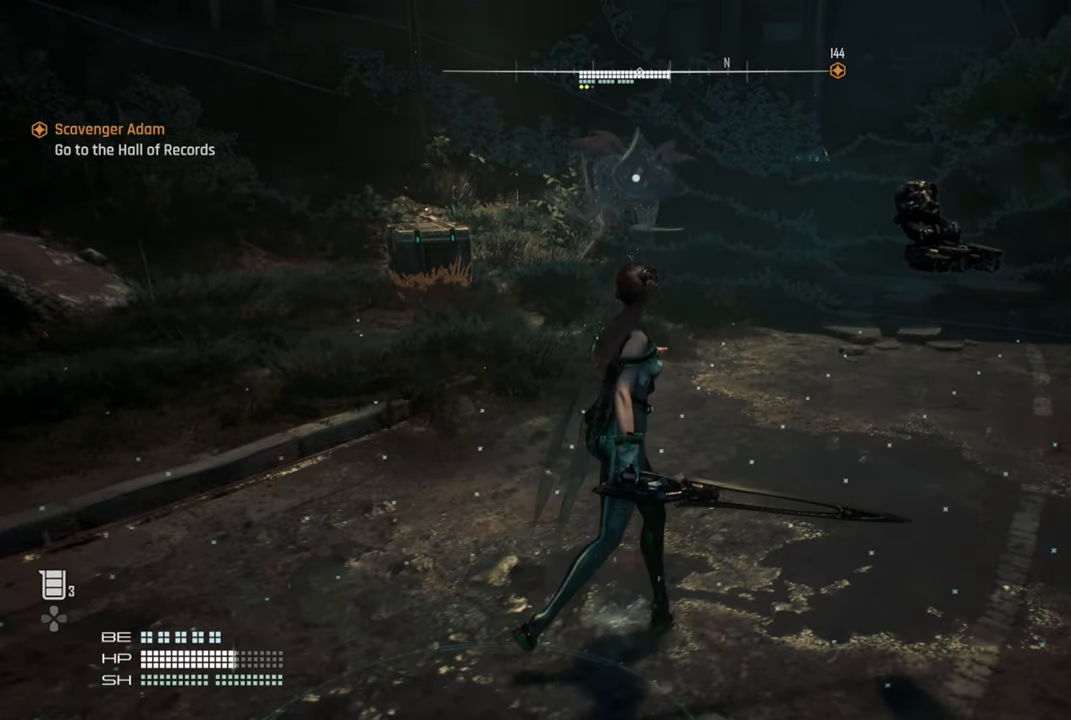
{"buttons": [], "left_stick": "up-right", "right_stick": "center", "events": []}
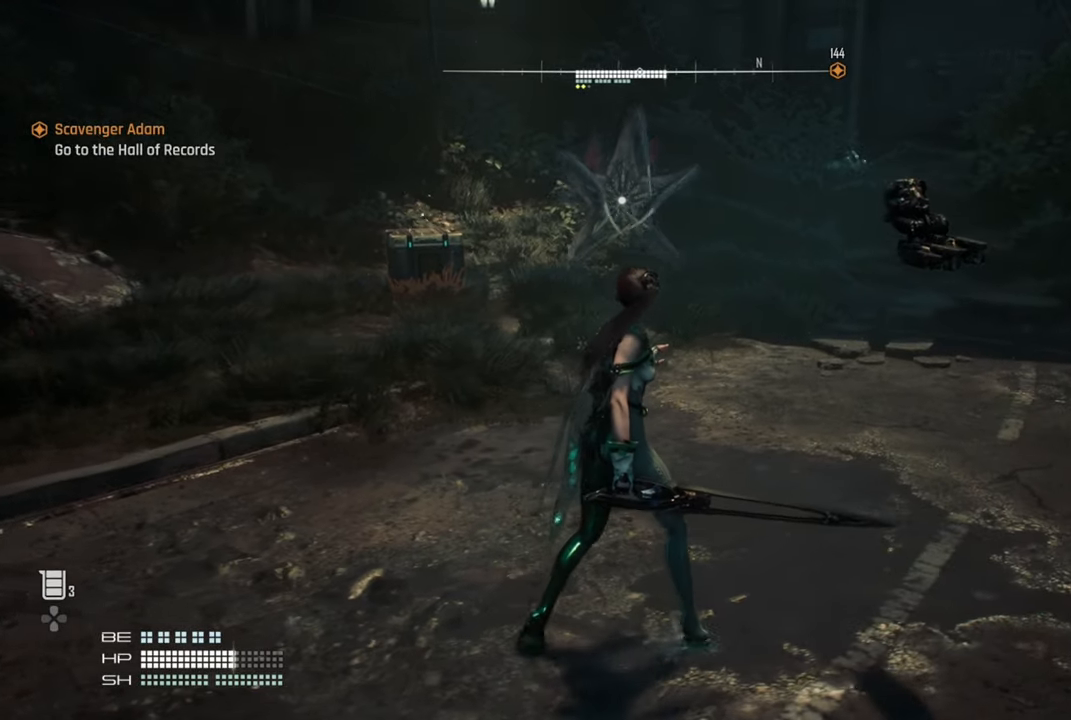
{"buttons": [], "left_stick": "up-right", "right_stick": "center", "events": []}
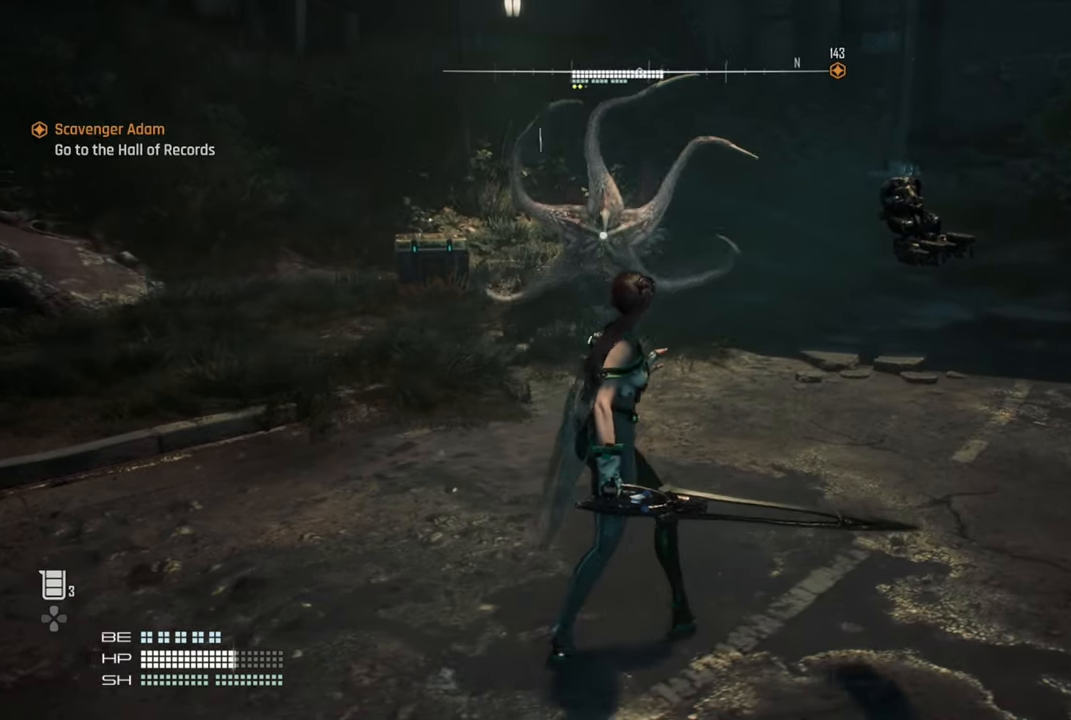
{"buttons": [], "left_stick": "up-right", "right_stick": "center", "events": []}
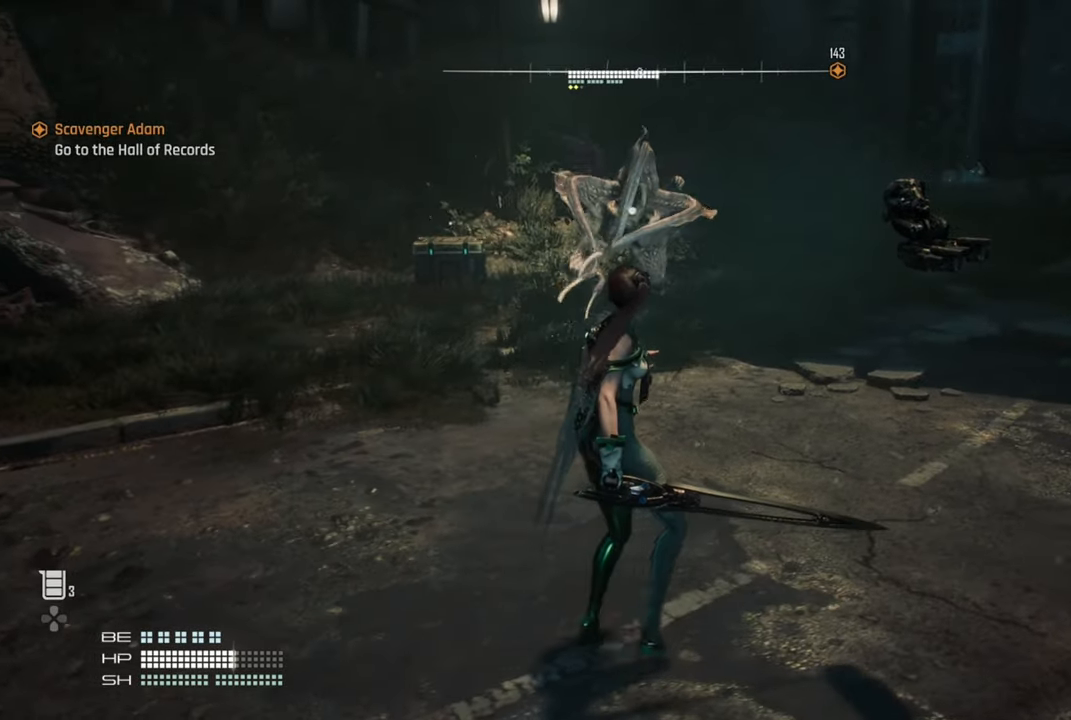
{"buttons": [], "left_stick": "up-right", "right_stick": "center", "events": []}
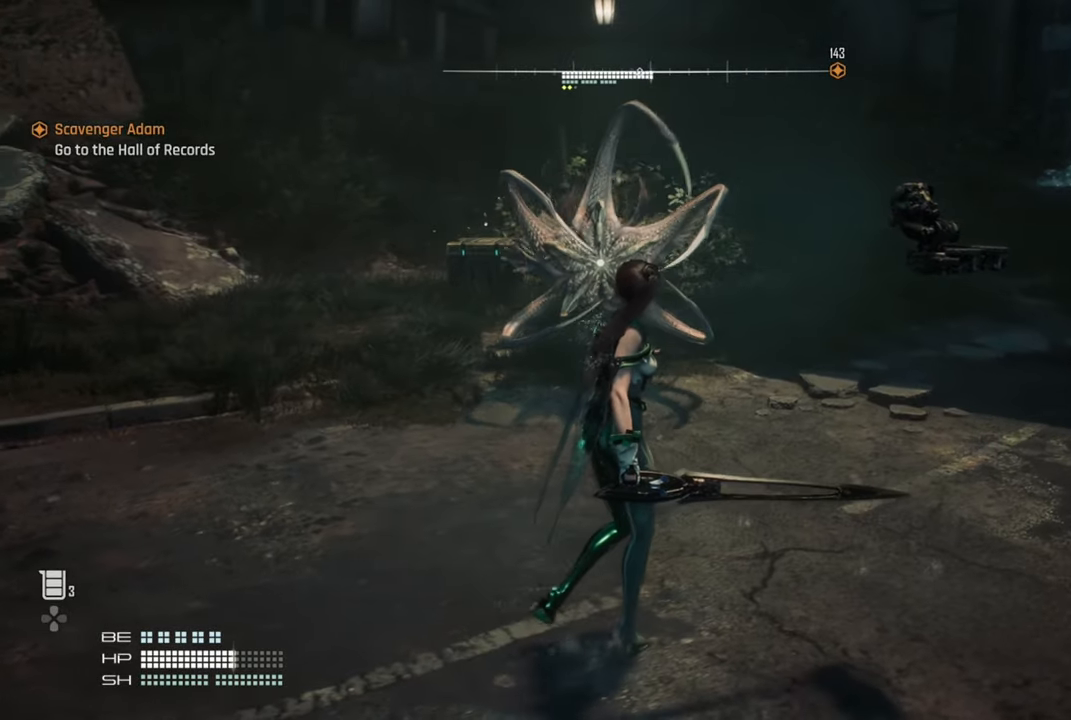
{"buttons": [], "left_stick": "up-right", "right_stick": "center", "events": []}
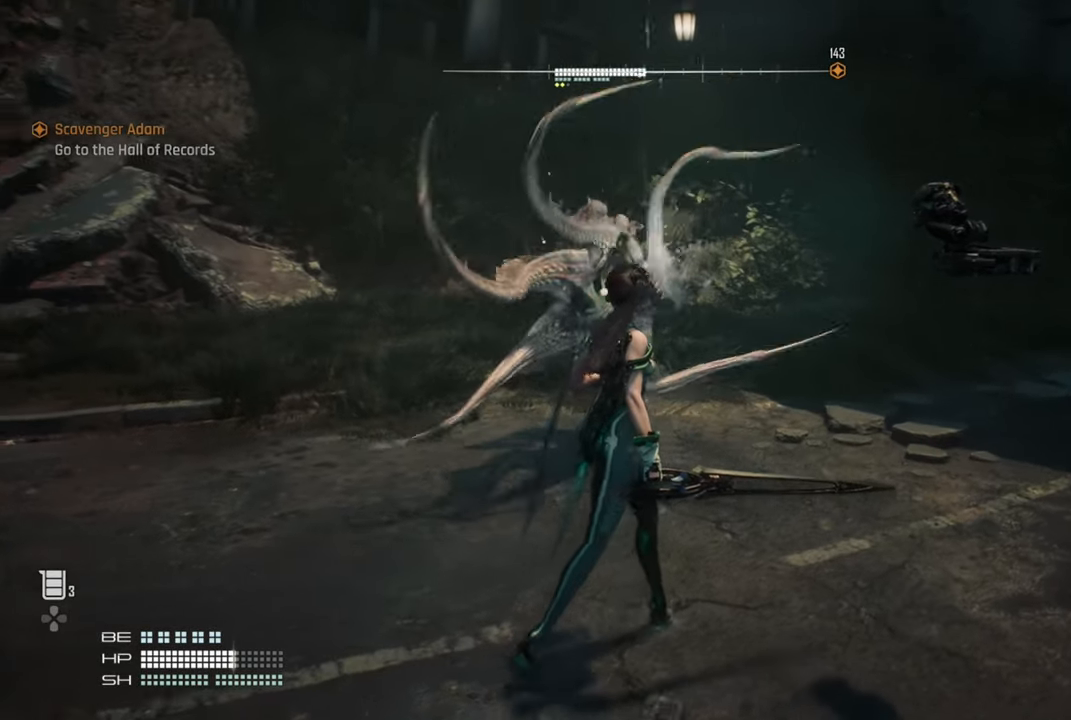
{"buttons": [], "left_stick": "up-right", "right_stick": "center", "events": []}
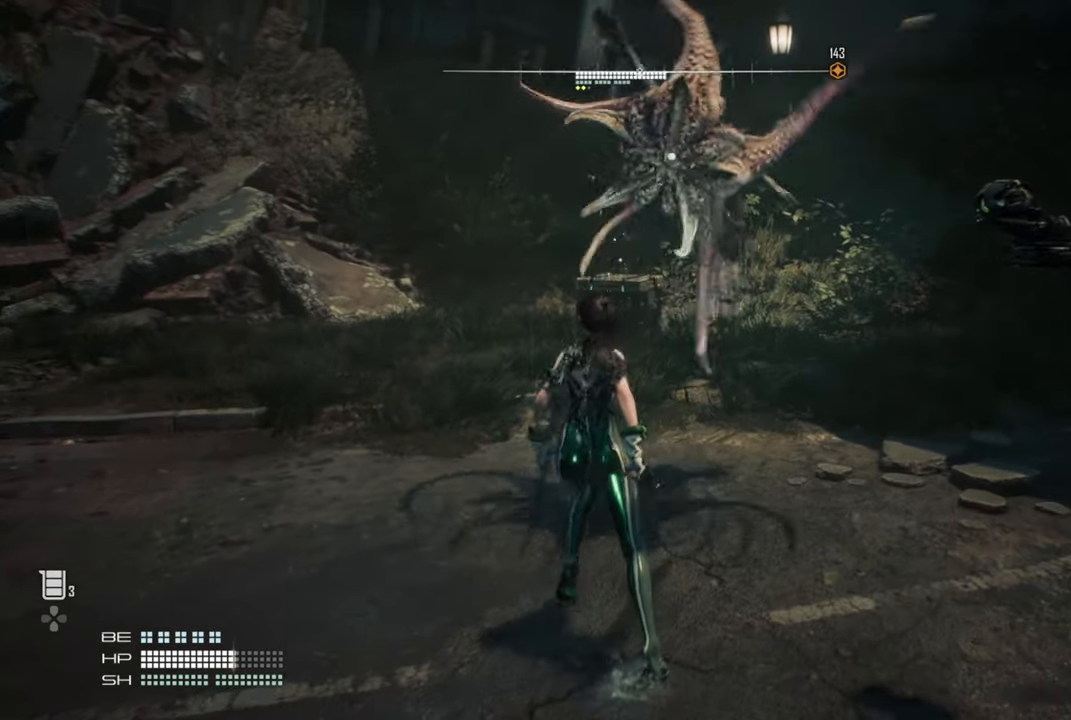
{"buttons": [], "left_stick": "left", "right_stick": "center", "events": [[50, "left_stick", "center"], [150, "left_stick", "left"], [300, "L1", "down"], [417, "L1", "up"]]}
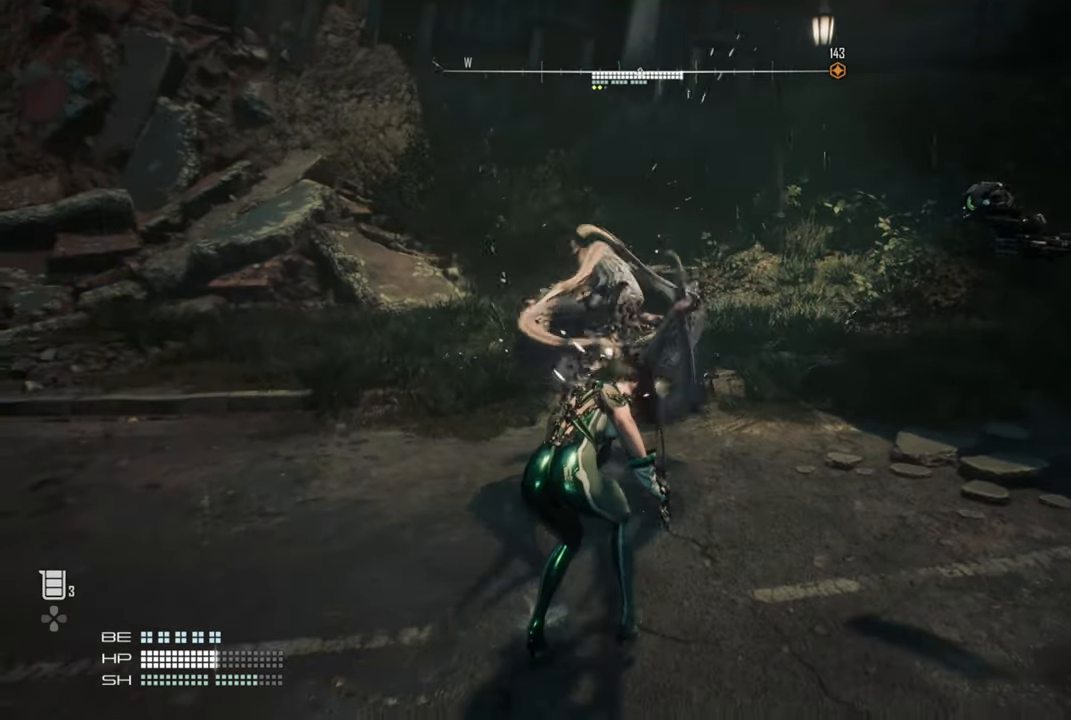
{"buttons": ["TRIANGLE"], "left_stick": "up", "right_stick": "center", "events": [[250, "left_stick", "up"], [434, "TRIANGLE", "down"]]}
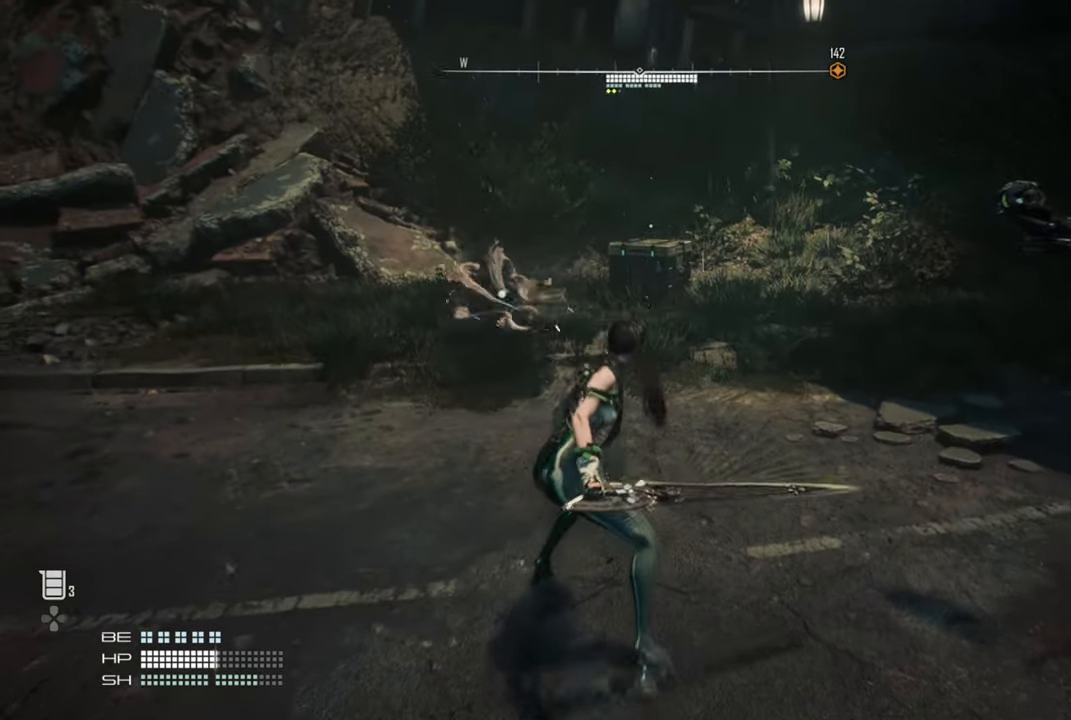
{"buttons": ["TRIANGLE"], "left_stick": "up-left", "right_stick": "center", "events": [[100, "left_stick", "up-left"]]}
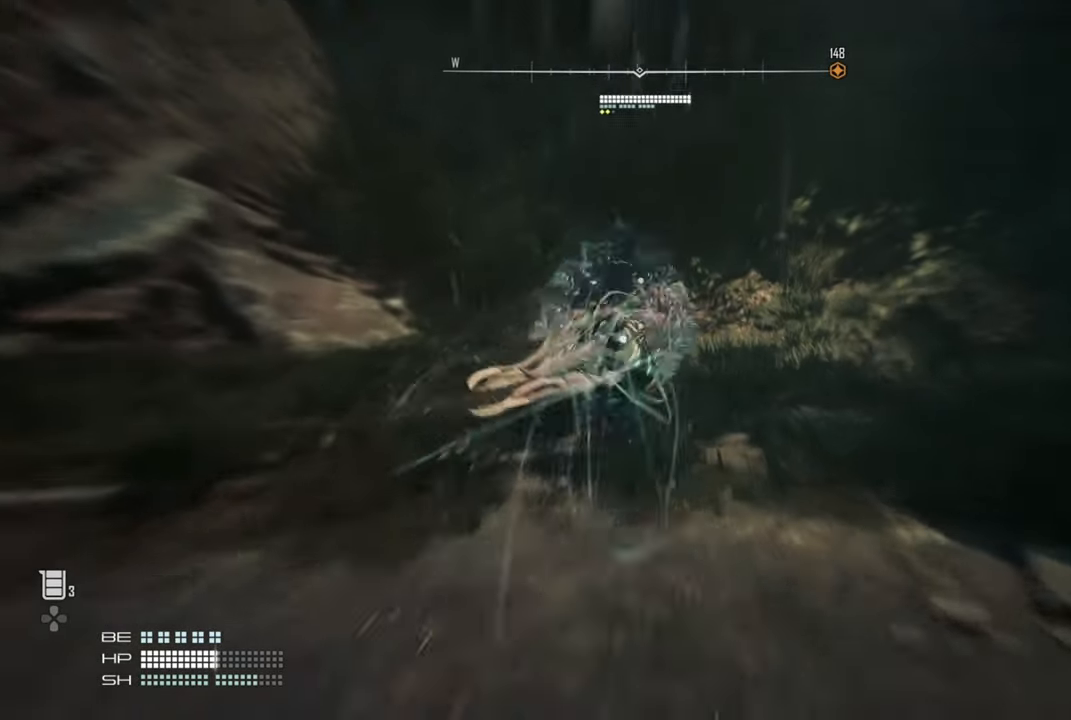
{"buttons": ["SQUARE"], "left_stick": "center", "right_stick": "center", "events": [[17, "TRIANGLE", "up"], [50, "left_stick", "center"], [467, "SQUARE", "down"]]}
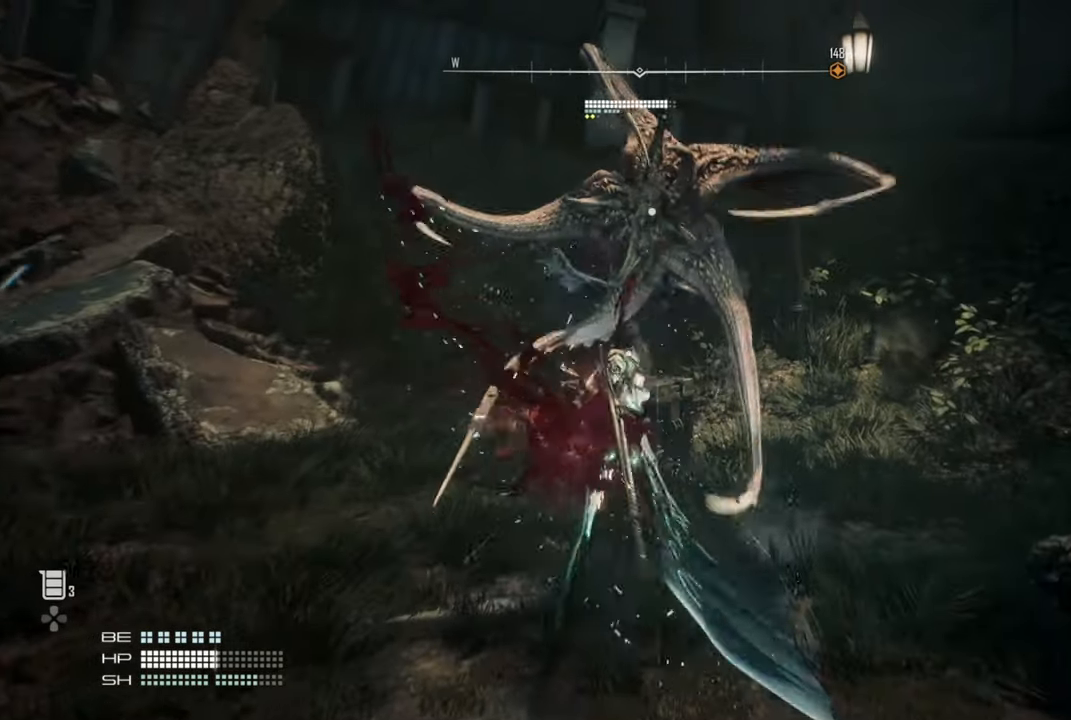
{"buttons": ["SQUARE"], "left_stick": "center", "right_stick": "center", "events": [[50, "SQUARE", "up"], [117, "SQUARE", "down"], [250, "SQUARE", "up"], [317, "SQUARE", "down"], [400, "SQUARE", "up"], [484, "SQUARE", "down"]]}
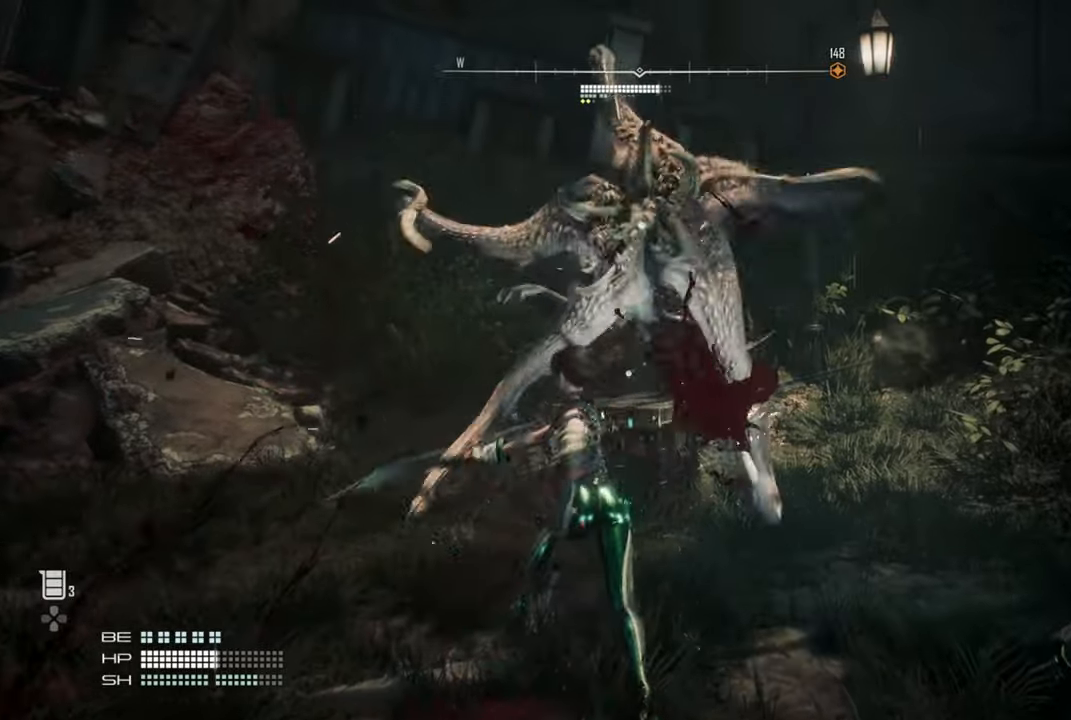
{"buttons": [], "left_stick": "center", "right_stick": "center", "events": [[50, "SQUARE", "up"], [234, "TRIANGLE", "down"], [350, "TRIANGLE", "up"]]}
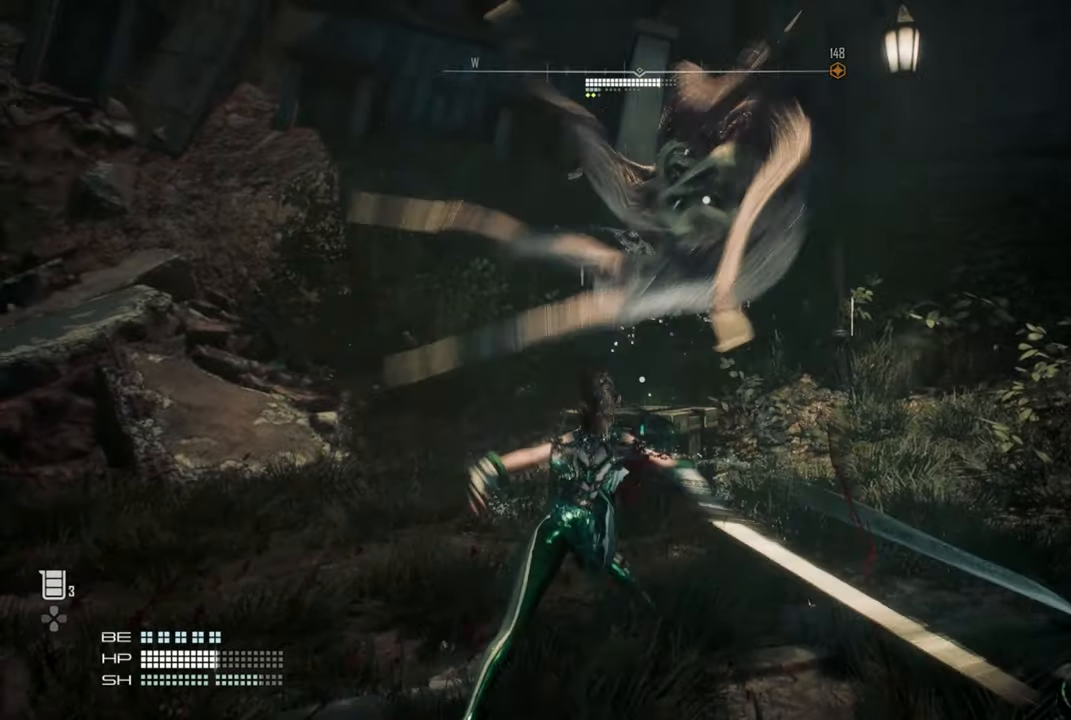
{"buttons": ["L1"], "left_stick": "down-right", "right_stick": "center", "events": [[217, "left_stick", "down"], [434, "left_stick", "down-right"], [484, "L1", "down"]]}
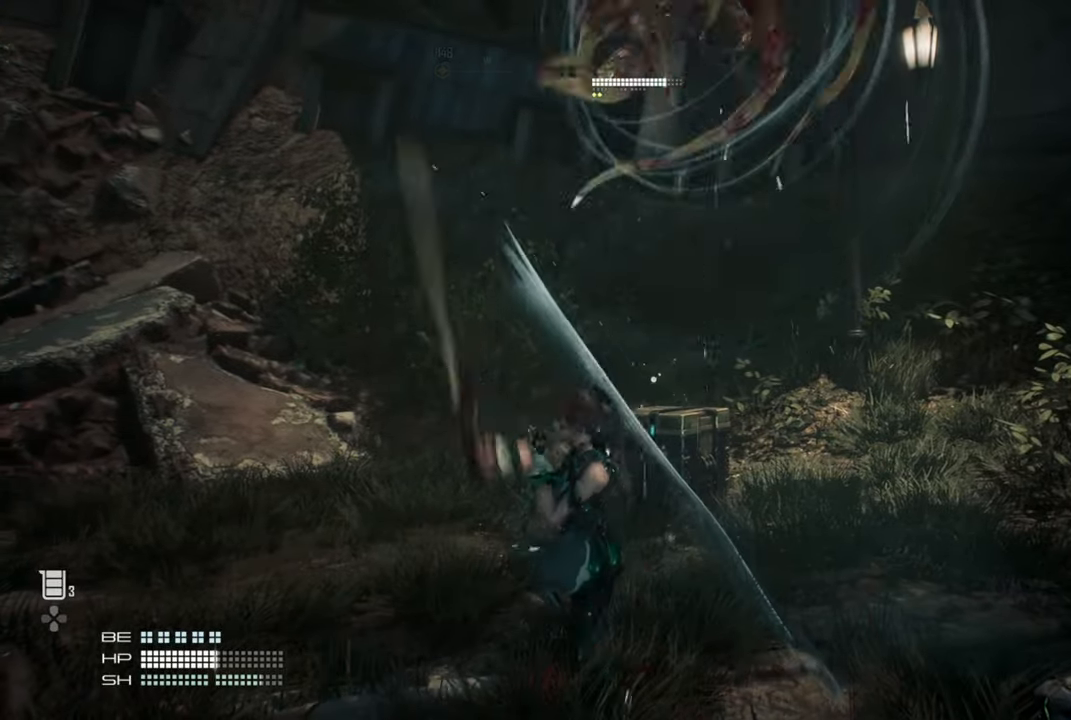
{"buttons": [], "left_stick": "down-right", "right_stick": "center", "events": [[134, "L1", "up"]]}
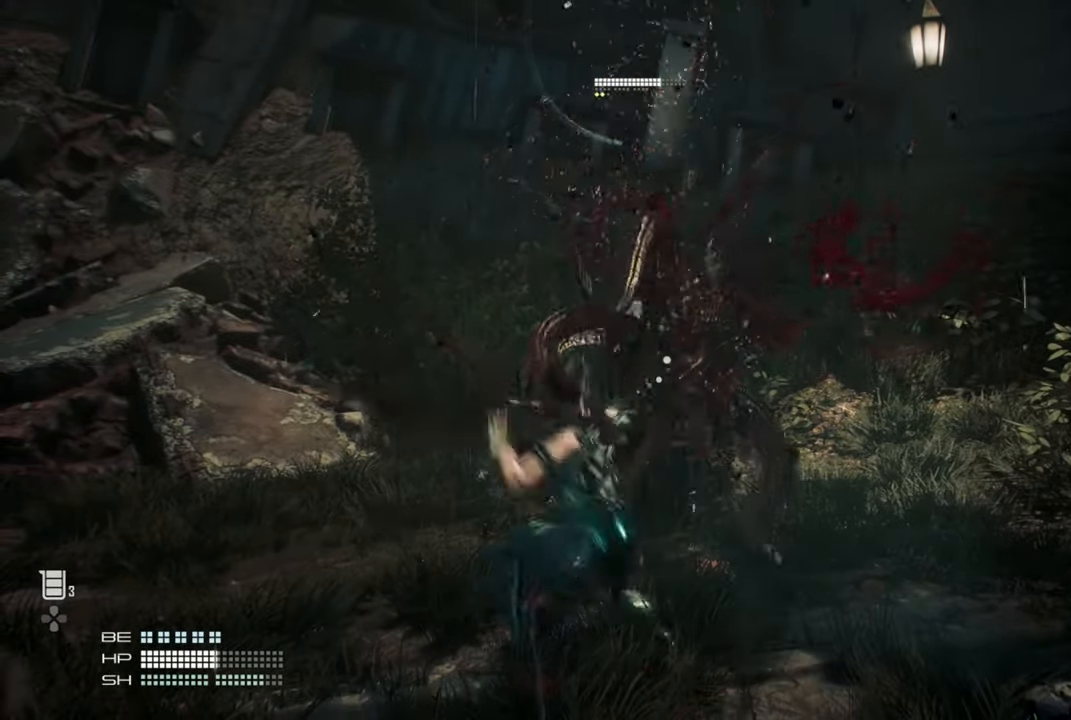
{"buttons": [], "left_stick": "down", "right_stick": "center", "events": [[200, "left_stick", "down"]]}
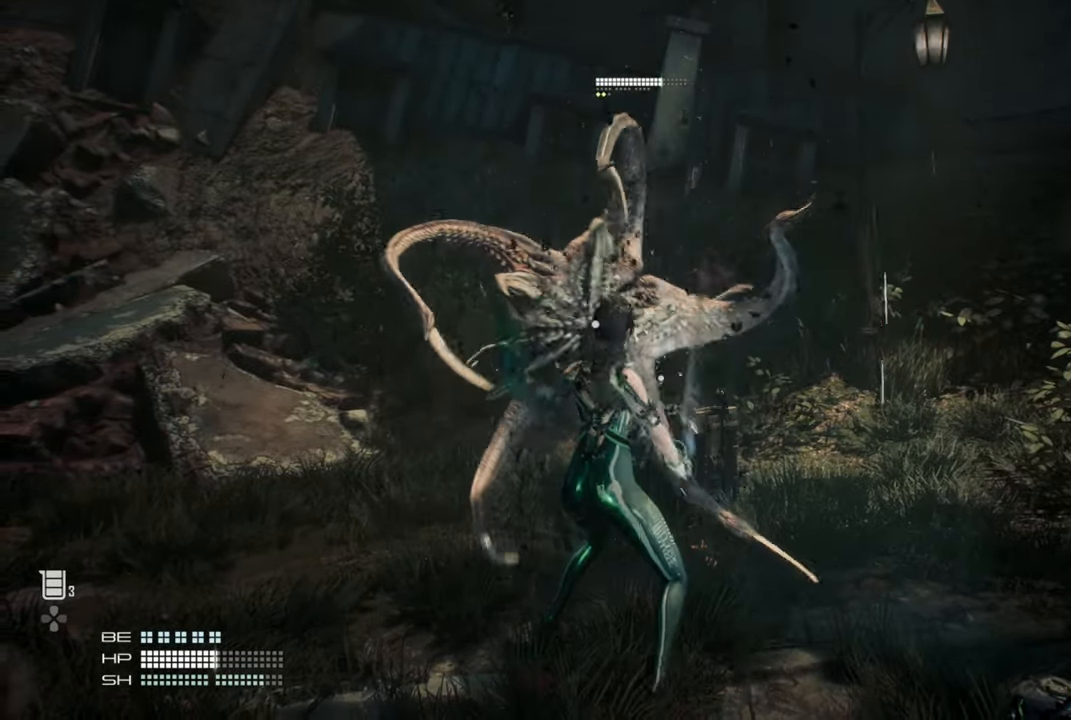
{"buttons": [], "left_stick": "down-left", "right_stick": "center", "events": [[50, "left_stick", "down-left"]]}
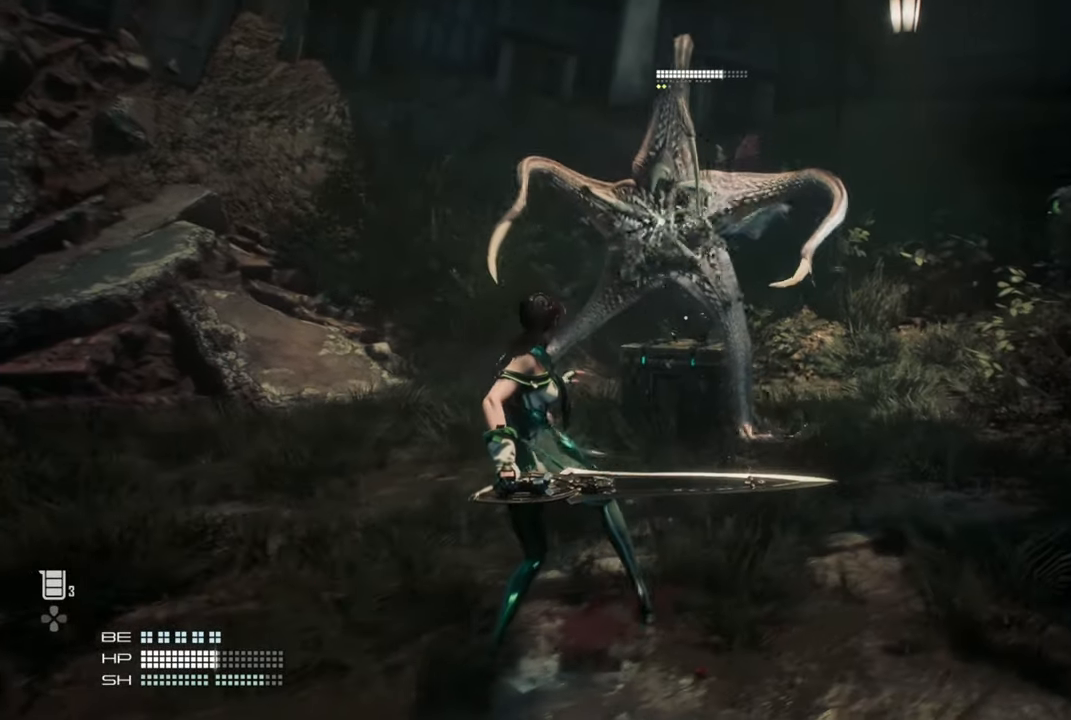
{"buttons": [], "left_stick": "left", "right_stick": "center", "events": [[267, "left_stick", "left"]]}
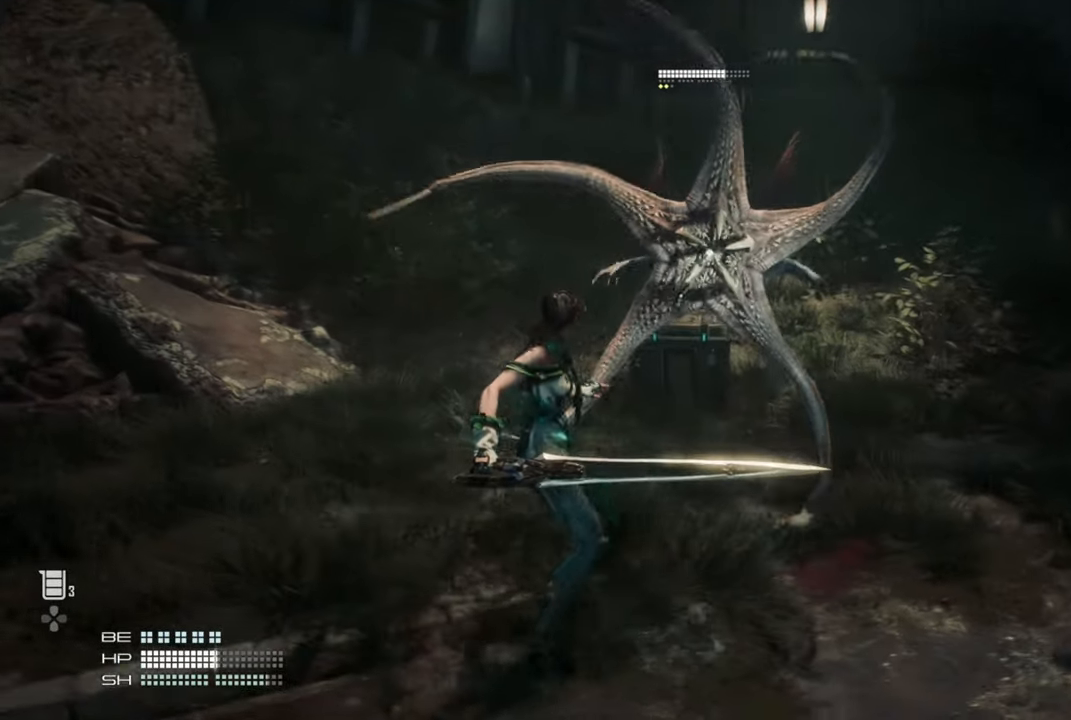
{"buttons": [], "left_stick": "left", "right_stick": "center", "events": []}